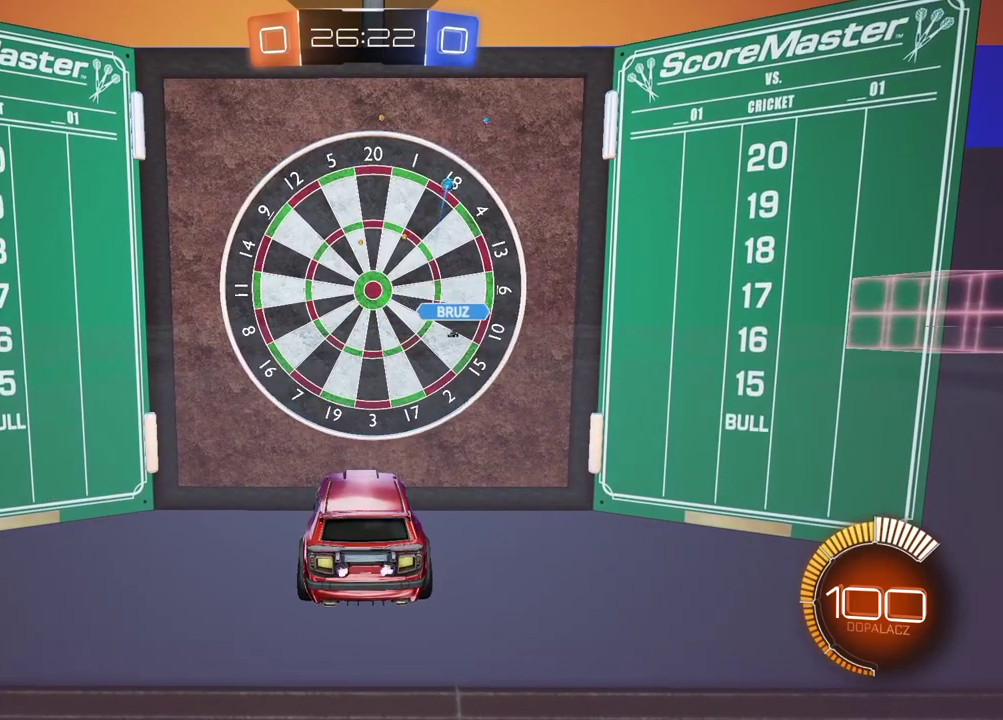
Gameplay with a controller (PlayStation layout); each line is a JSON object with the inputs held at the frame after it. "events" lists button and stick changes between this image and that frame as [ms after this image, input, new state], when the widget could be followed in between.
{"buttons": ["R2"], "left_stick": "center", "right_stick": "center", "events": [[417, "R2", "down"]]}
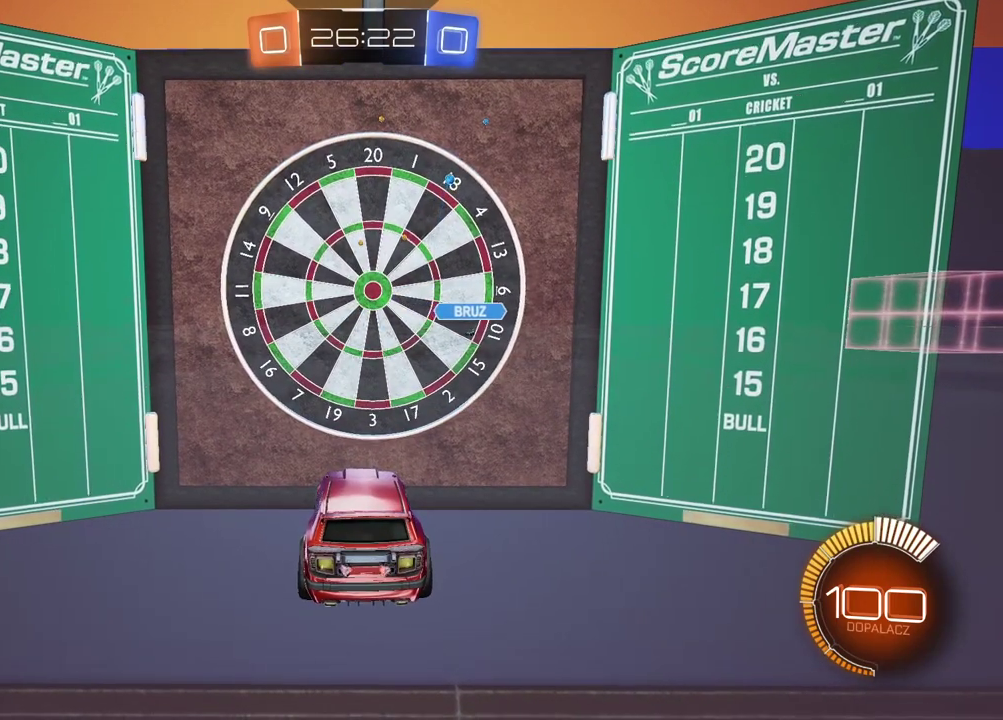
{"buttons": [], "left_stick": "center", "right_stick": "center", "events": [[150, "R2", "up"]]}
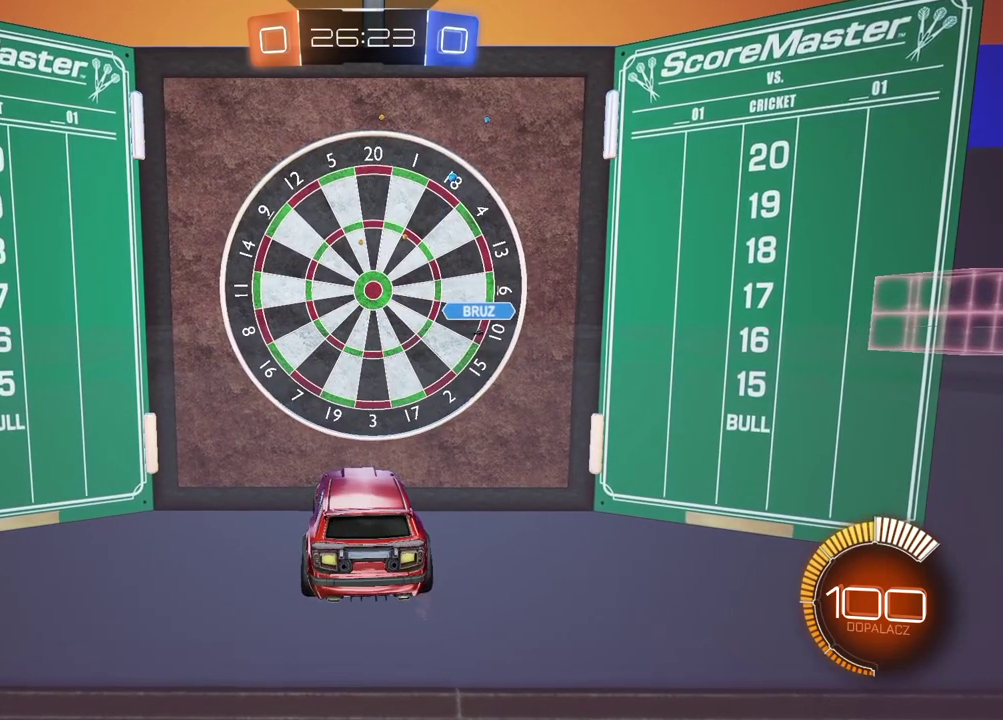
{"buttons": [], "left_stick": "center", "right_stick": "center", "events": []}
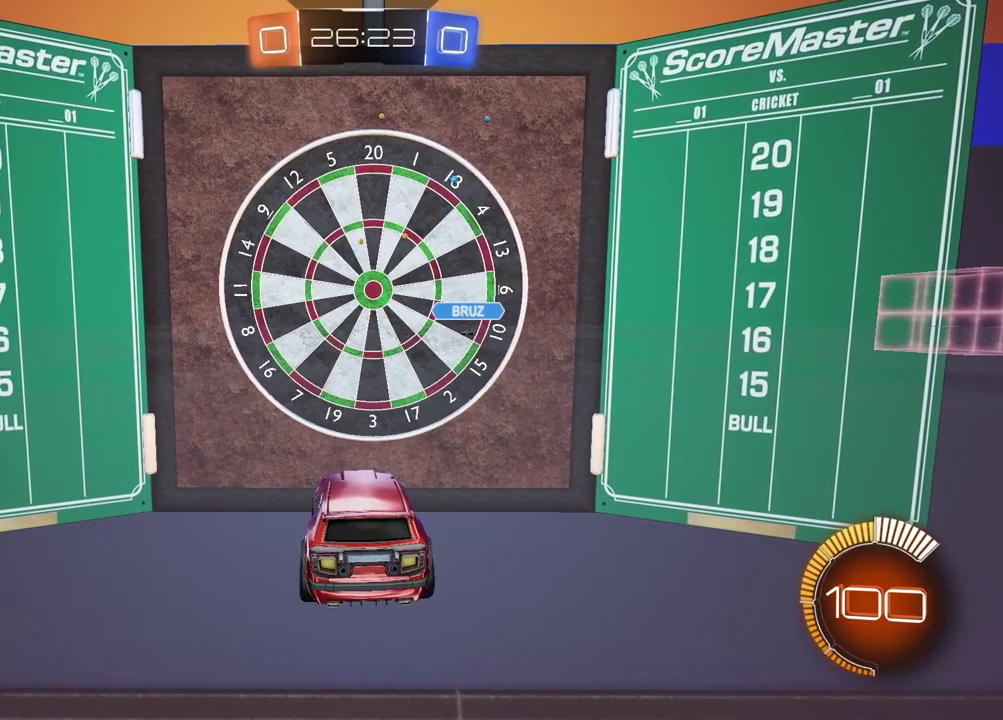
{"buttons": [], "left_stick": "center", "right_stick": "center", "events": []}
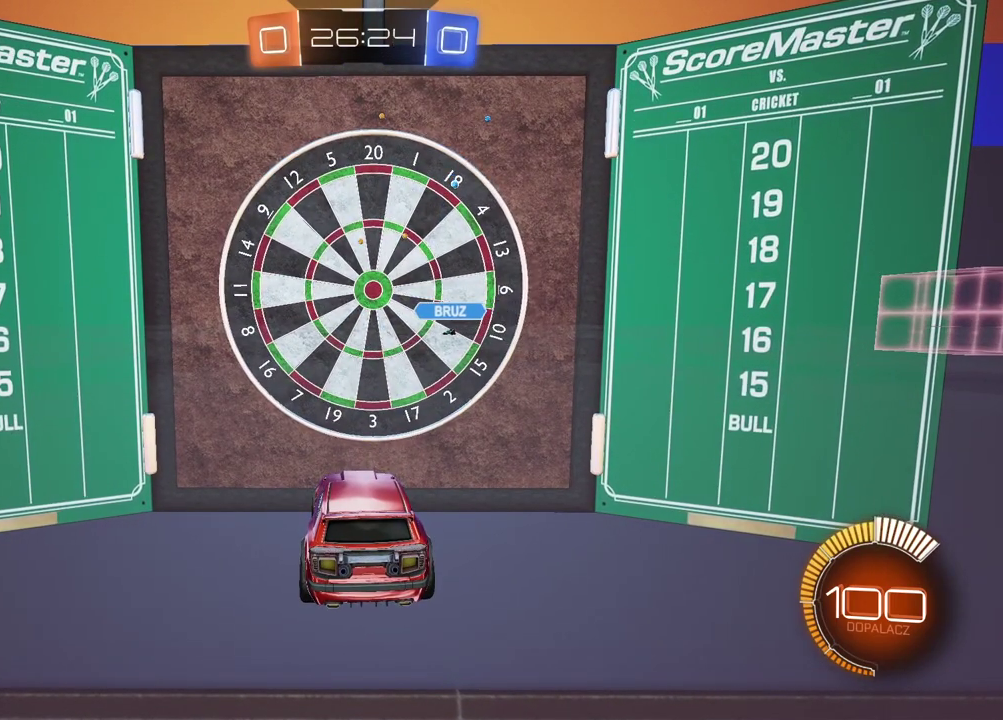
{"buttons": [], "left_stick": "center", "right_stick": "center", "events": []}
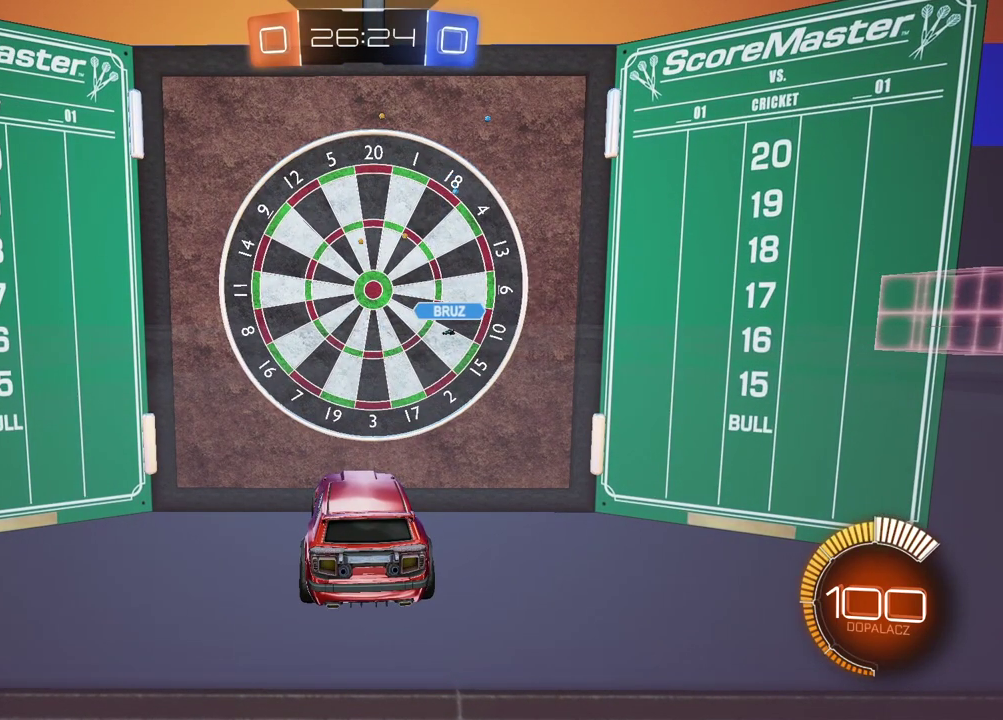
{"buttons": [], "left_stick": "center", "right_stick": "center", "events": []}
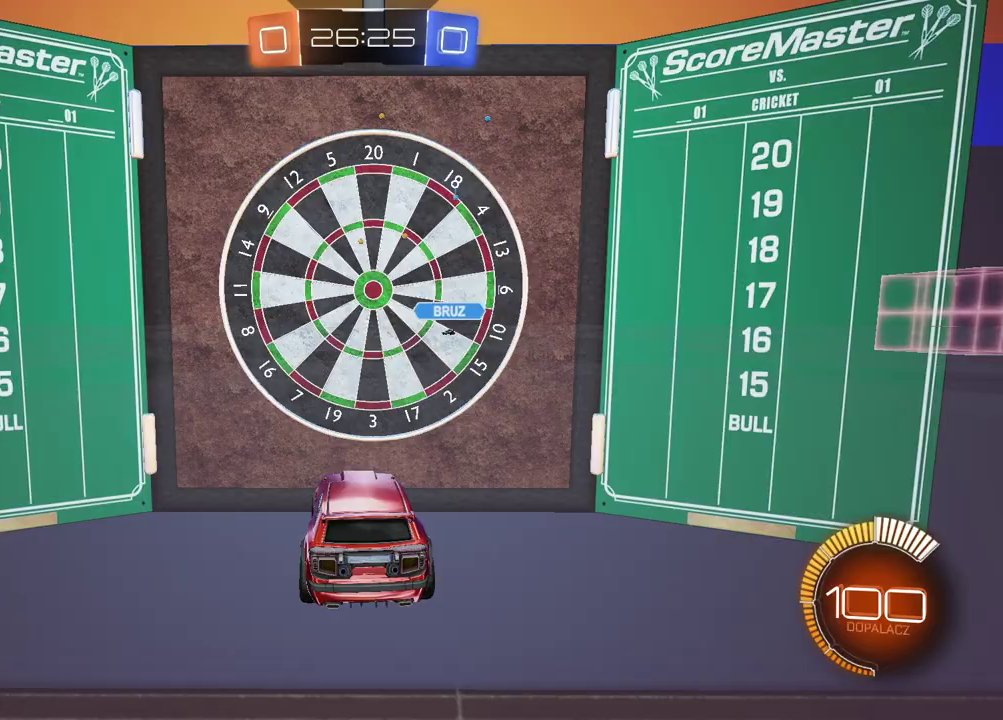
{"buttons": ["R2"], "left_stick": "left", "right_stick": "center", "events": [[333, "R2", "down"], [400, "left_stick", "left"]]}
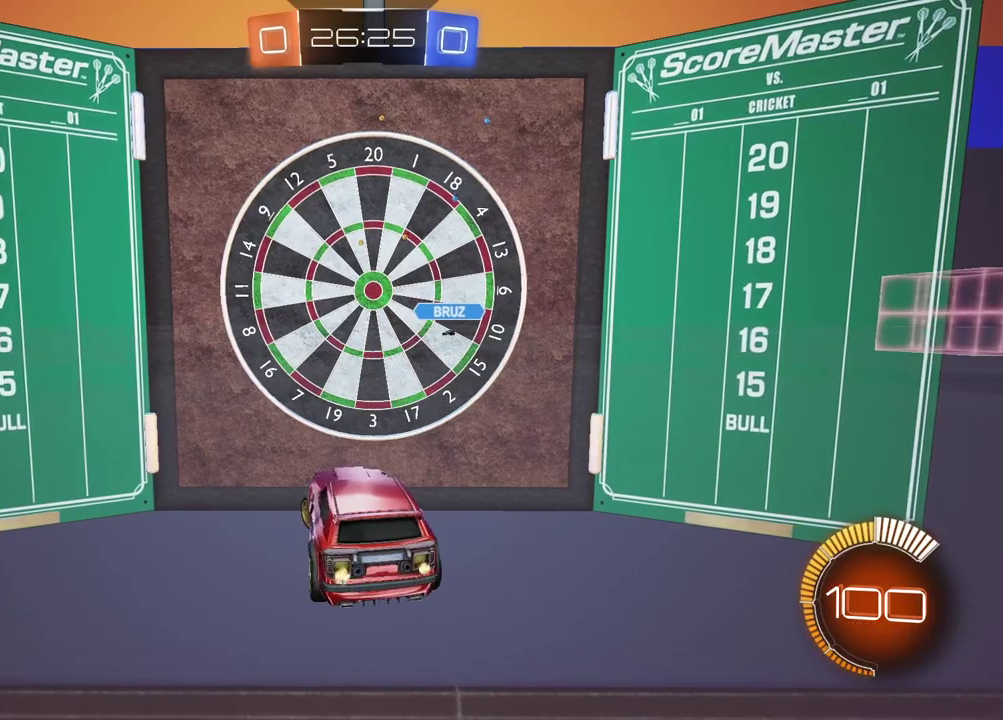
{"buttons": ["CIRCLE", "R2"], "left_stick": "center", "right_stick": "center", "events": [[50, "CIRCLE", "down"], [150, "TRIANGLE", "down"], [267, "TRIANGLE", "up"], [333, "left_stick", "center"]]}
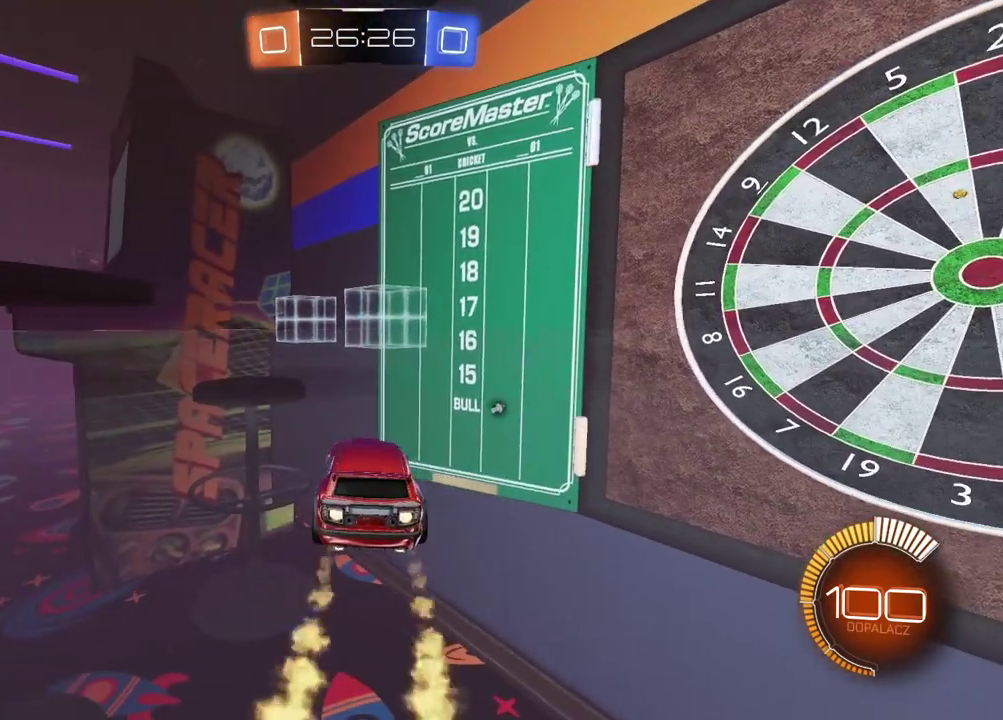
{"buttons": ["R2"], "left_stick": "left", "right_stick": "center", "events": [[367, "left_stick", "left"], [400, "CIRCLE", "up"]]}
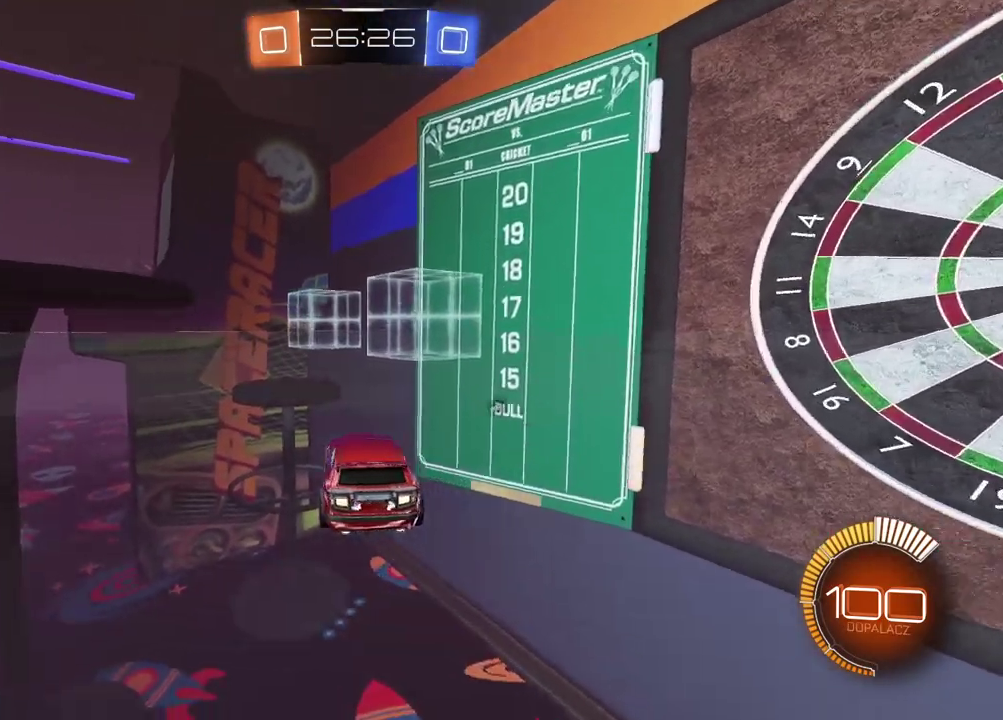
{"buttons": ["CIRCLE", "R2"], "left_stick": "center", "right_stick": "center", "events": [[17, "CIRCLE", "down"], [50, "left_stick", "center"], [400, "left_stick", "right"], [483, "left_stick", "center"]]}
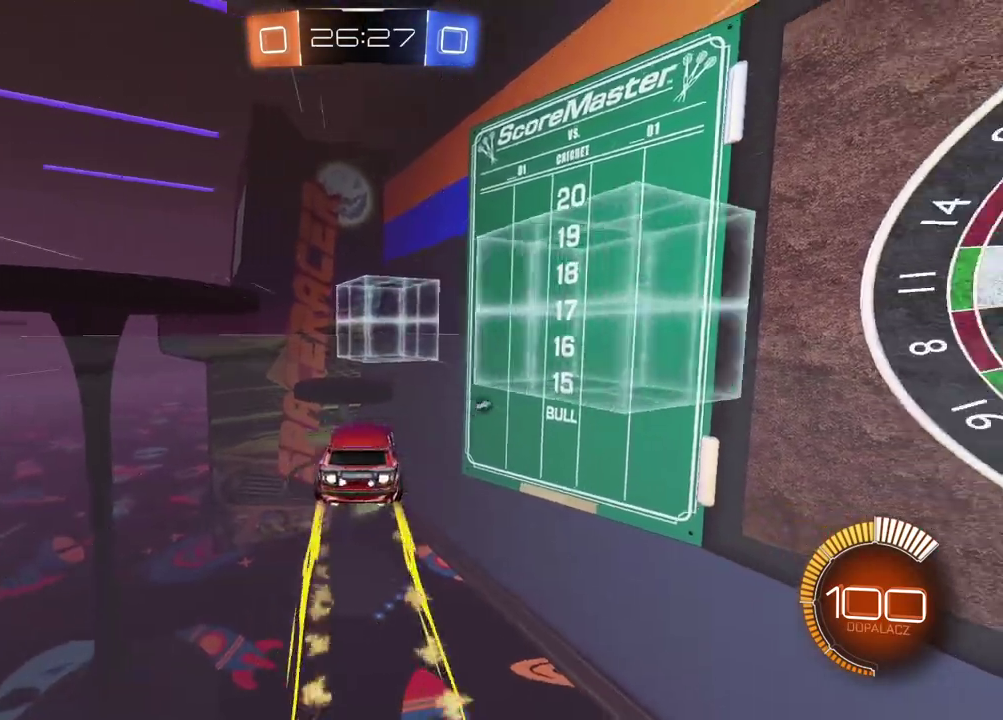
{"buttons": ["CIRCLE", "L1", "R2"], "left_stick": "left", "right_stick": "center", "events": [[300, "left_stick", "down-left"], [333, "L1", "down"], [350, "left_stick", "left"]]}
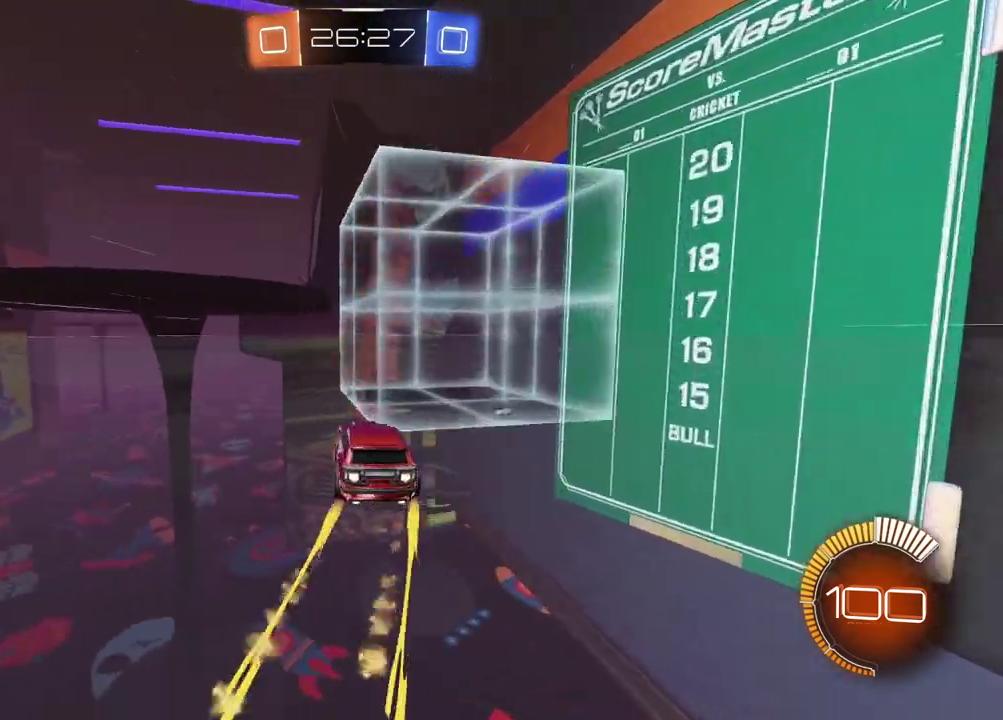
{"buttons": ["CIRCLE", "R2"], "left_stick": "center", "right_stick": "center", "events": [[17, "L1", "up"], [250, "TRIANGLE", "down"], [417, "TRIANGLE", "up"], [467, "left_stick", "center"]]}
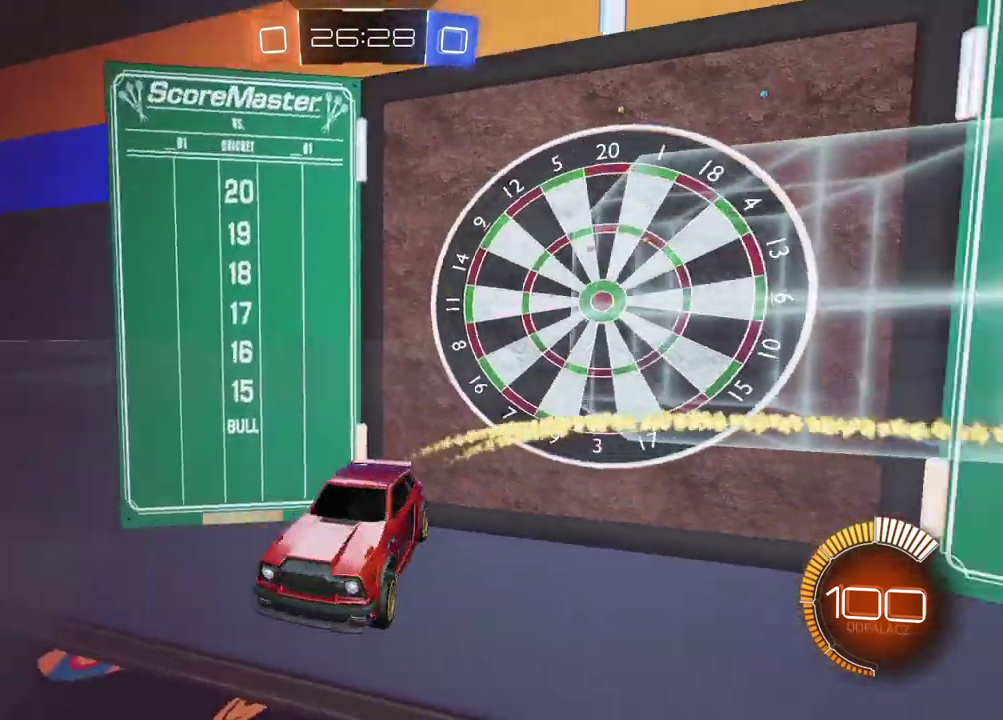
{"buttons": ["CIRCLE", "R2"], "left_stick": "left", "right_stick": "center", "events": [[100, "left_stick", "left"], [333, "left_stick", "center"], [467, "left_stick", "left"]]}
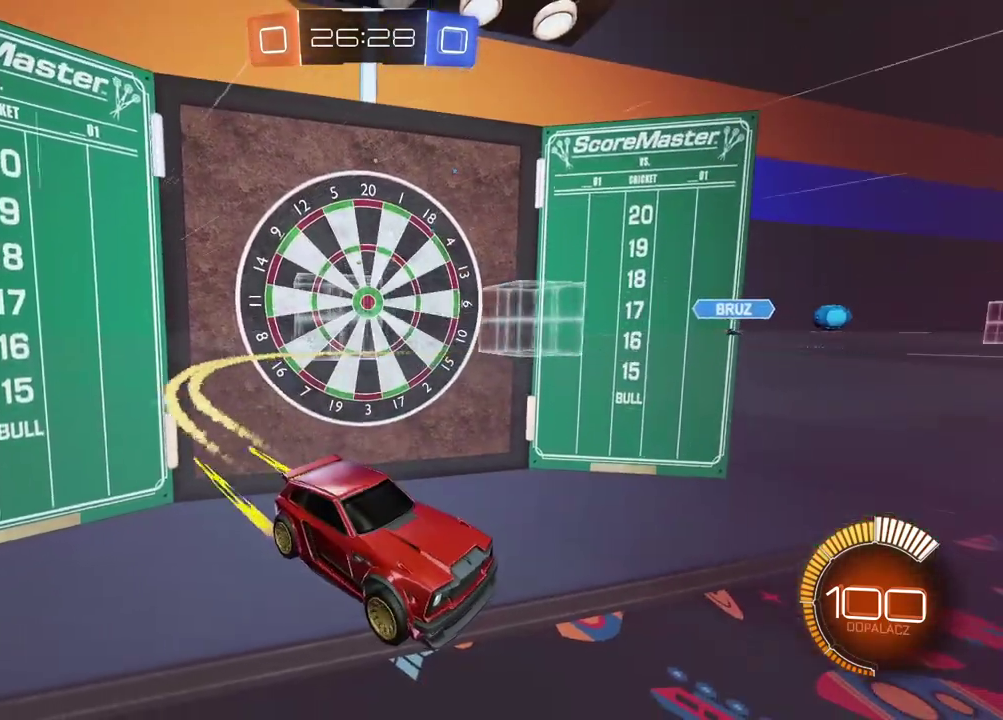
{"buttons": [], "left_stick": "left", "right_stick": "center"}
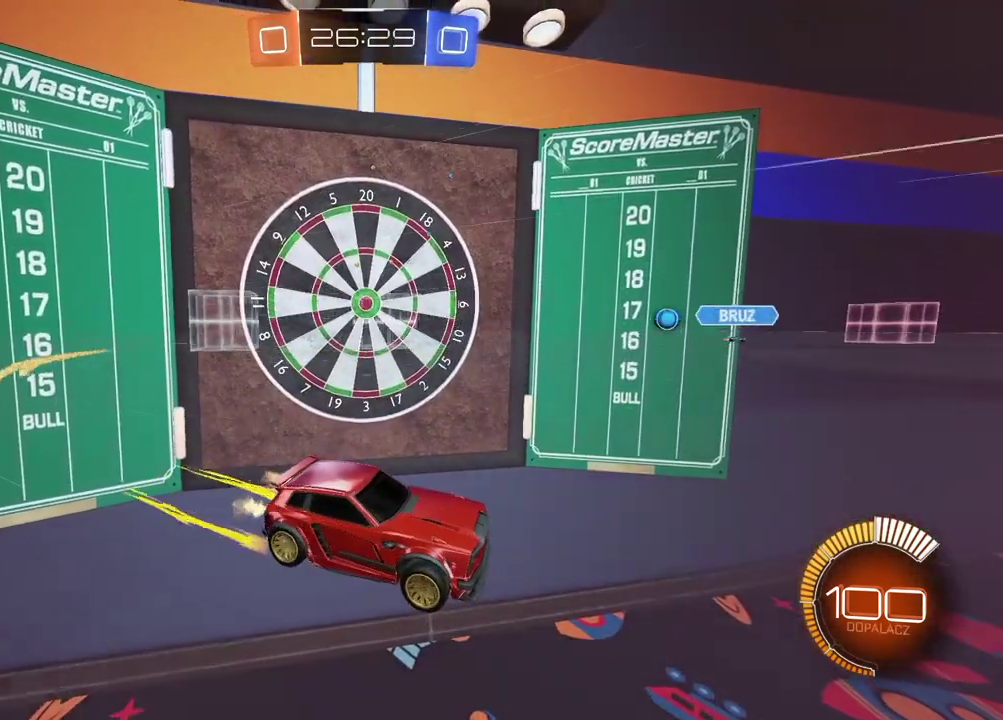
{"buttons": [], "left_stick": "right", "right_stick": "center", "events": [[217, "left_stick", "center"], [400, "left_stick", "right"]]}
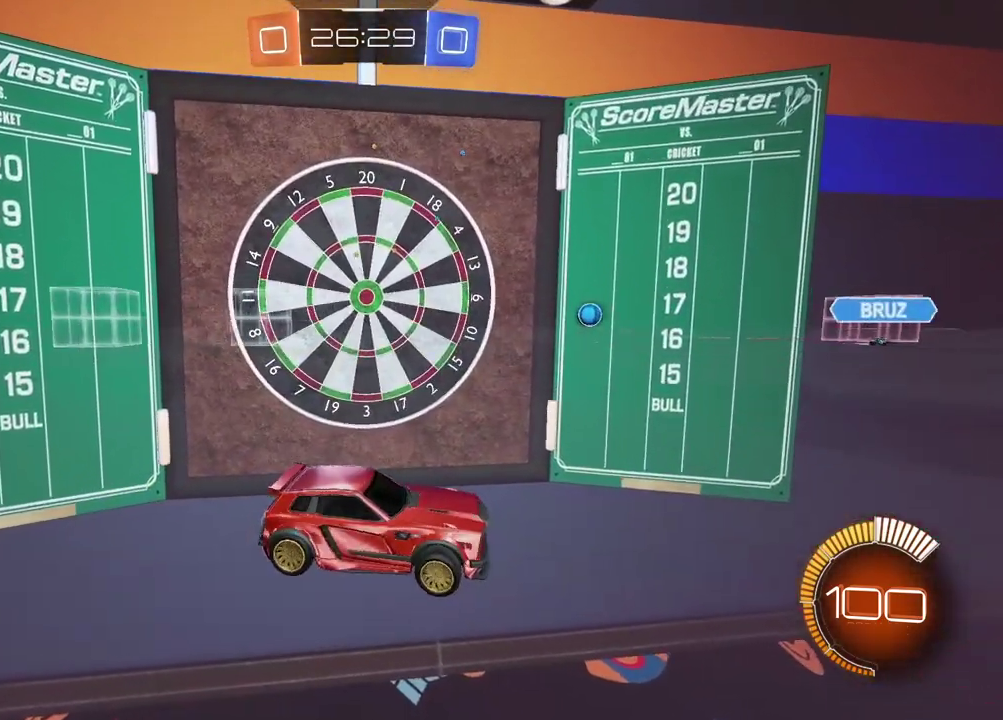
{"buttons": [], "left_stick": "left", "right_stick": "center", "events": [[83, "left_stick", "center"], [417, "left_stick", "left"]]}
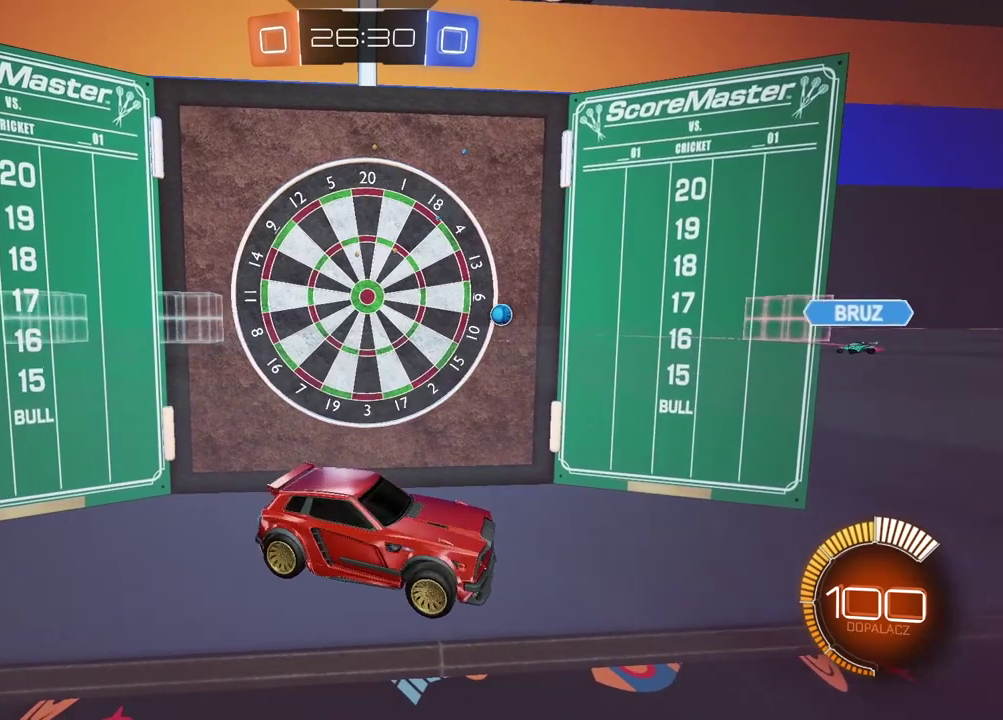
{"buttons": [], "left_stick": "center", "right_stick": "center", "events": [[33, "L1", "down"], [283, "L1", "up"], [467, "left_stick", "center"]]}
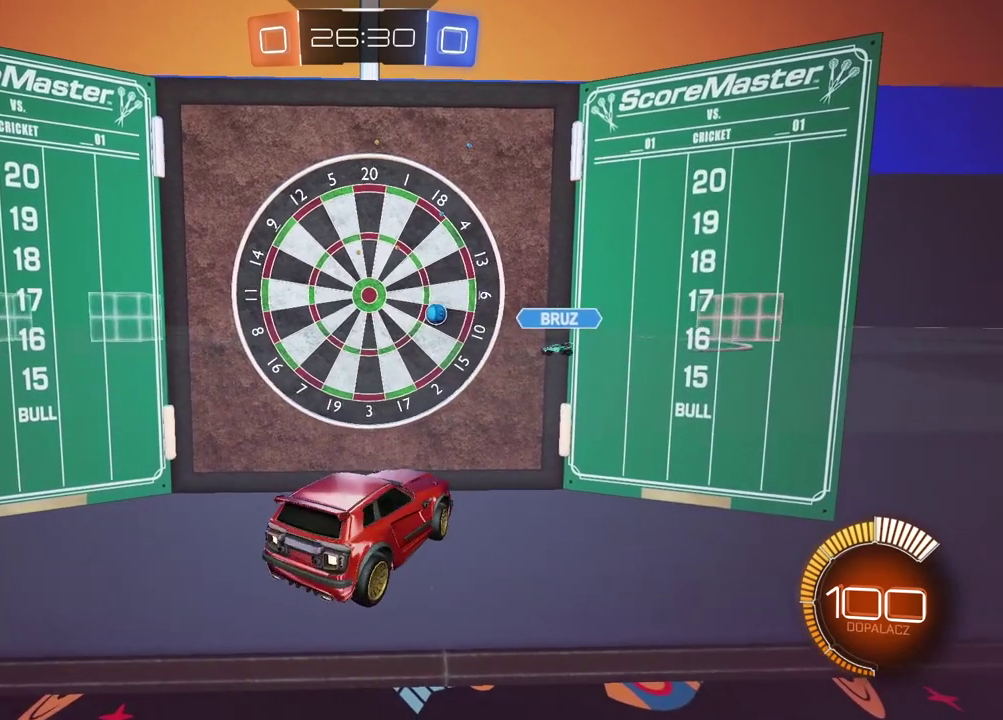
{"buttons": ["R2"], "left_stick": "right", "right_stick": "center", "events": [[400, "R2", "down"], [467, "left_stick", "right"]]}
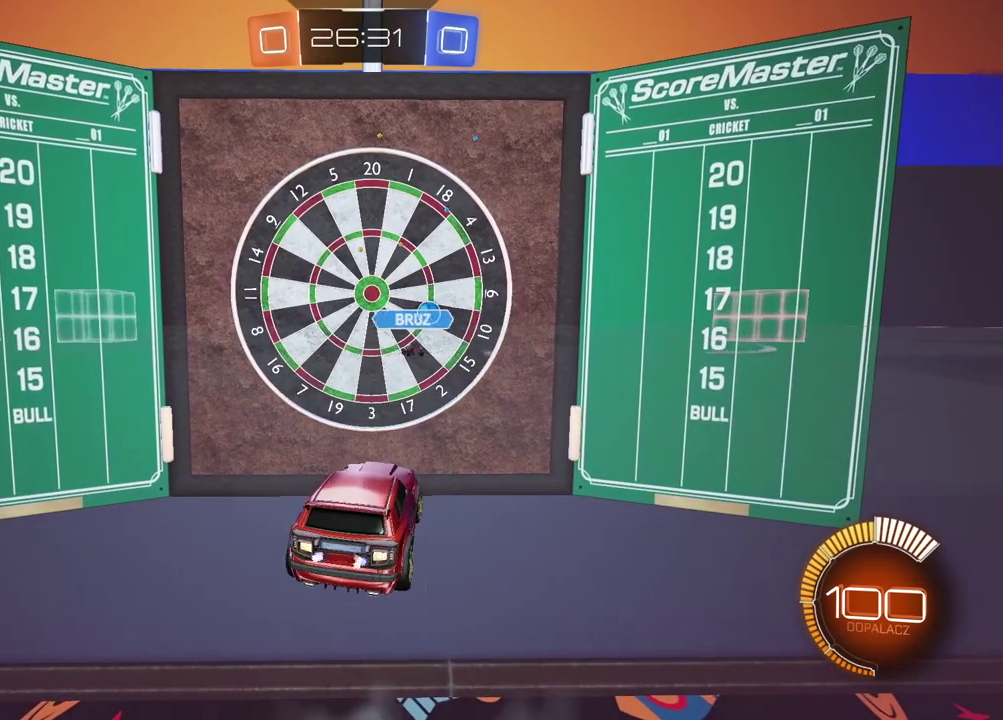
{"buttons": ["L2"], "left_stick": "center", "right_stick": "center"}
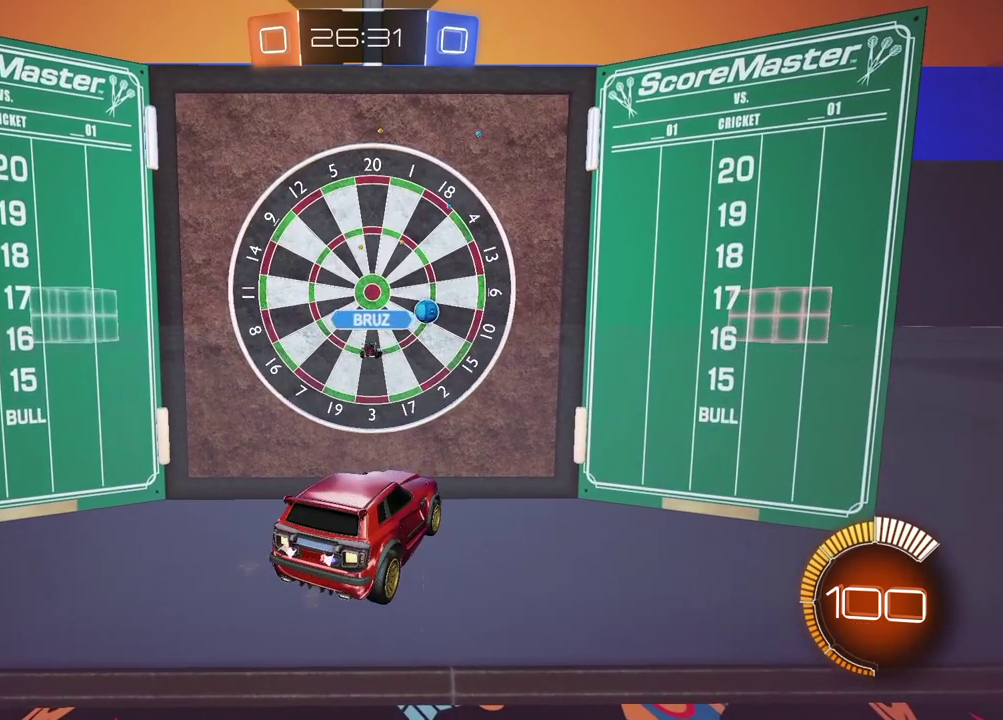
{"buttons": ["R2"], "left_stick": "center", "right_stick": "center", "events": [[283, "L2", "up"], [300, "R2", "down"]]}
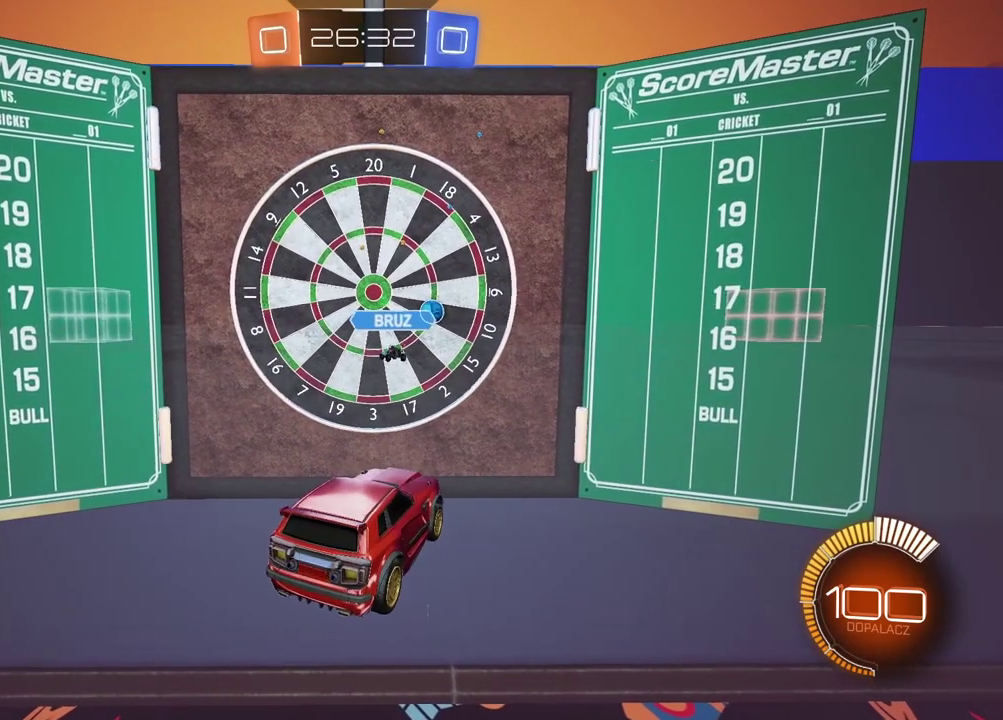
{"buttons": [], "left_stick": "center", "right_stick": "center", "events": [[117, "R2", "up"]]}
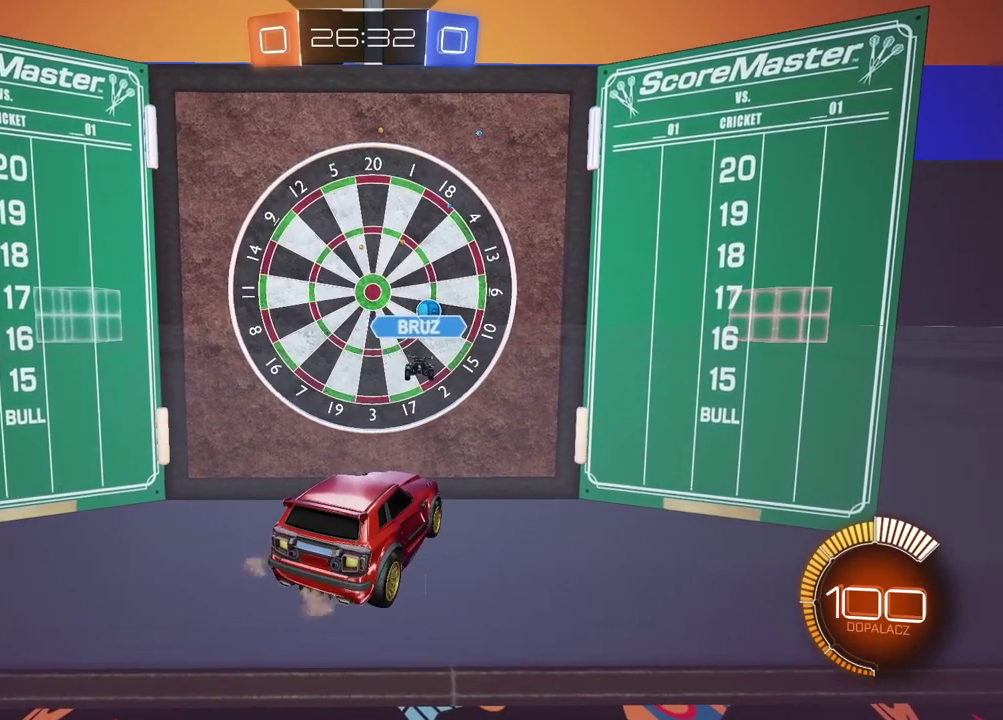
{"buttons": [], "left_stick": "center", "right_stick": "center", "events": []}
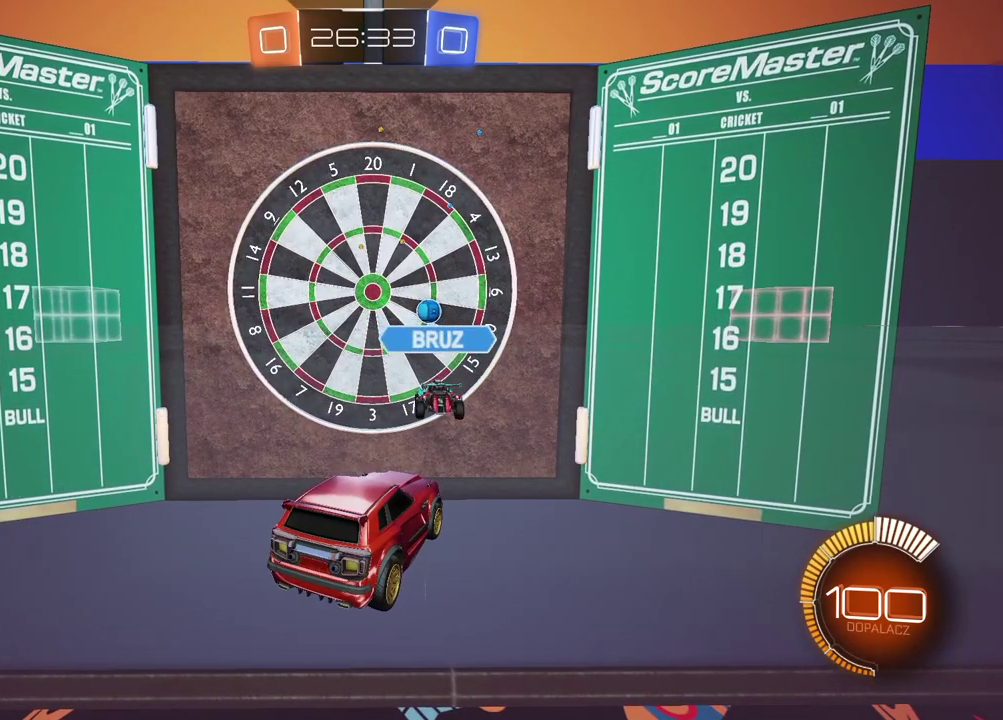
{"buttons": [], "left_stick": "center", "right_stick": "center", "events": []}
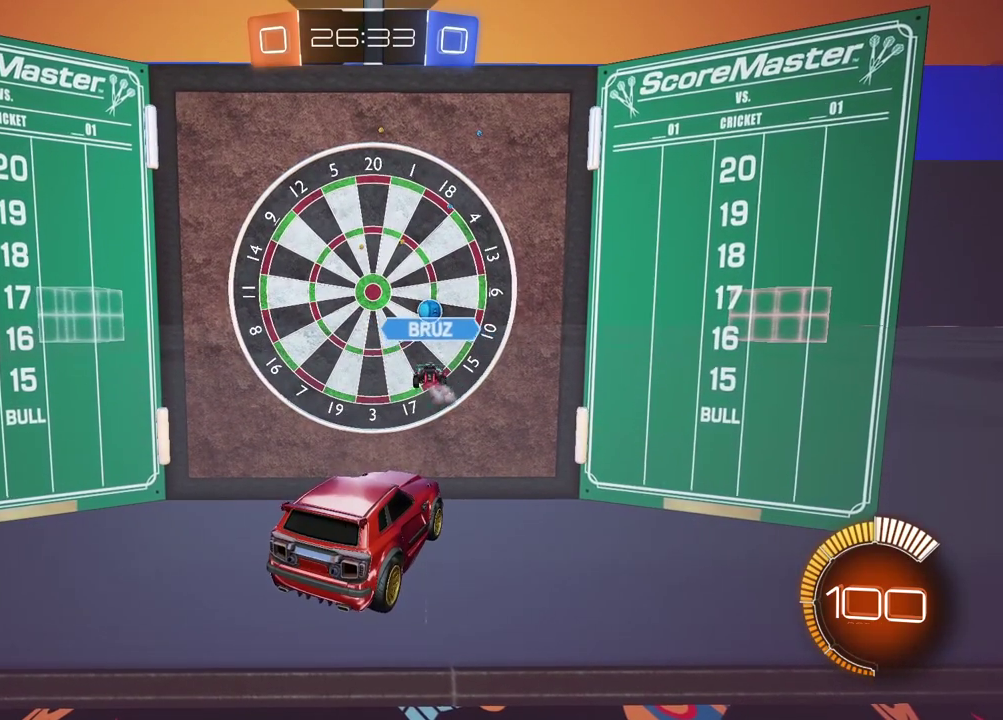
{"buttons": ["R2"], "left_stick": "center", "right_stick": "center", "events": [[50, "R2", "down"]]}
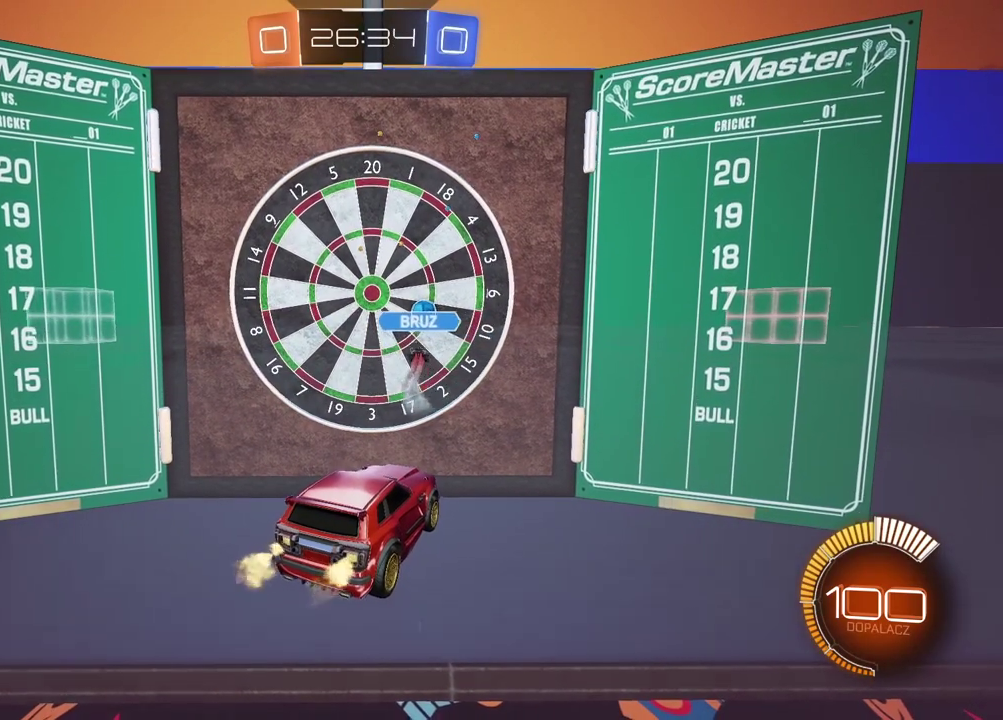
{"buttons": [], "left_stick": "center", "right_stick": "center", "events": [[83, "R2", "up"]]}
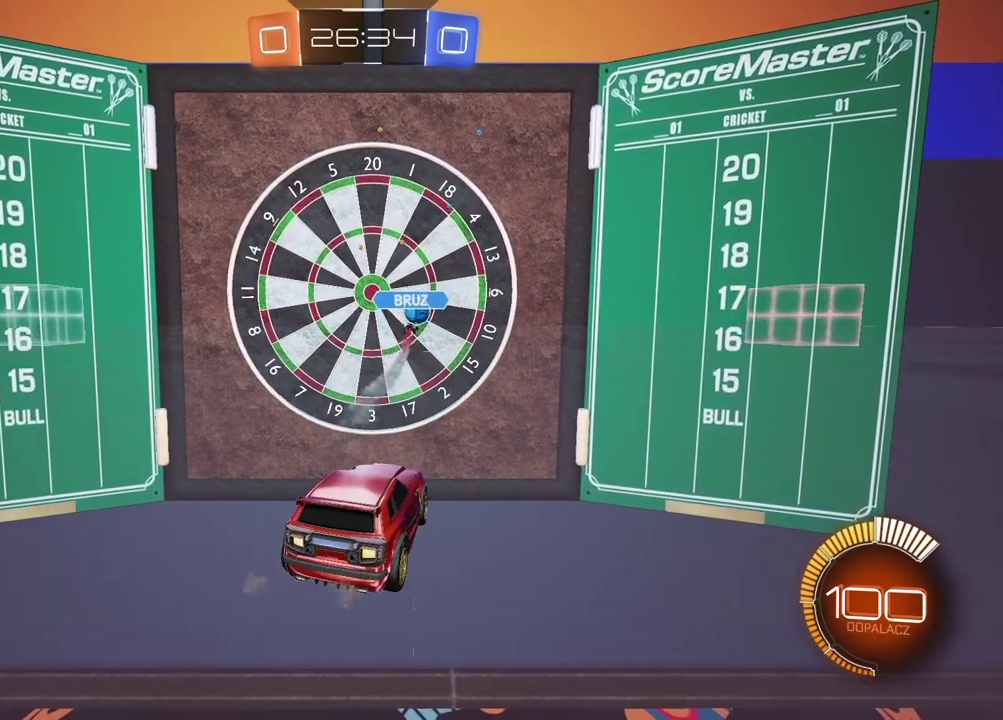
{"buttons": [], "left_stick": "center", "right_stick": "center", "events": []}
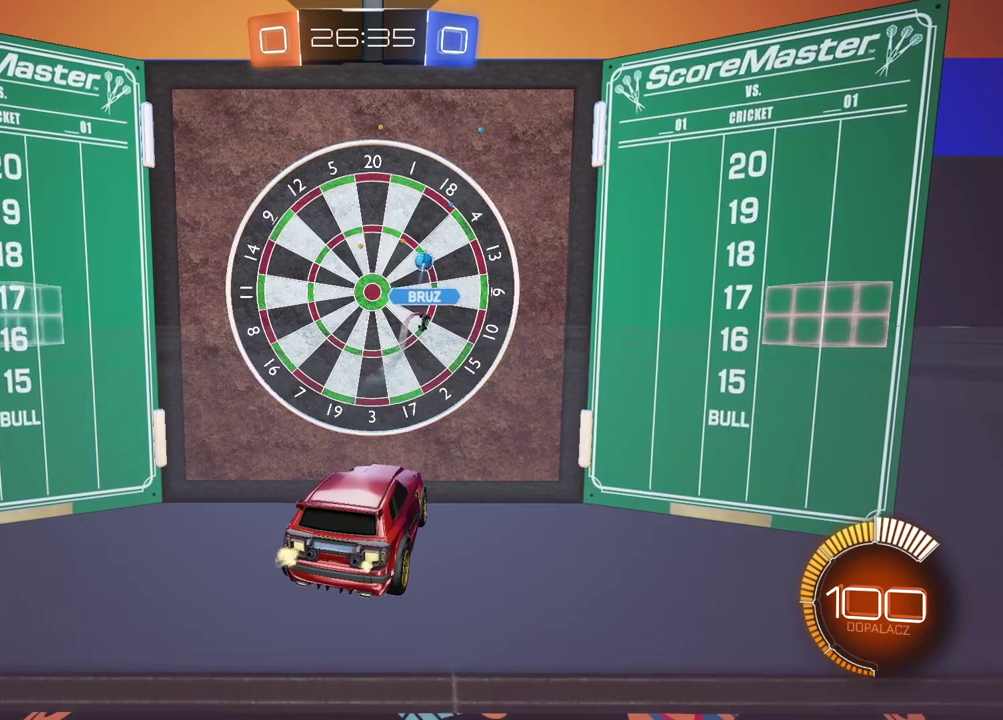
{"buttons": [], "left_stick": "center", "right_stick": "center", "events": []}
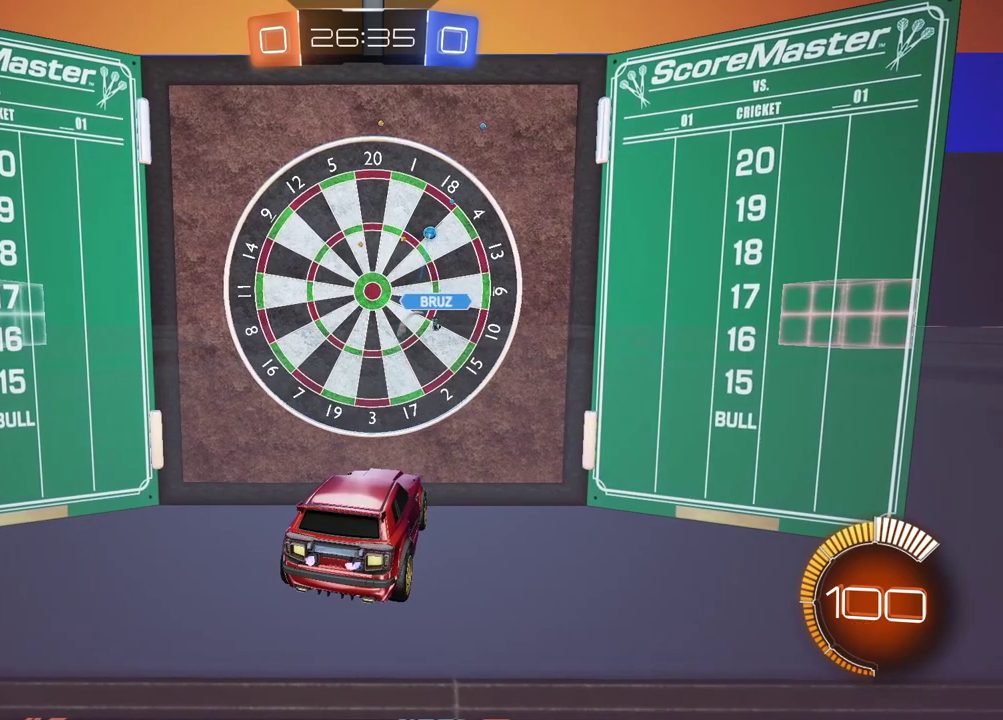
{"buttons": [], "left_stick": "center", "right_stick": "center", "events": []}
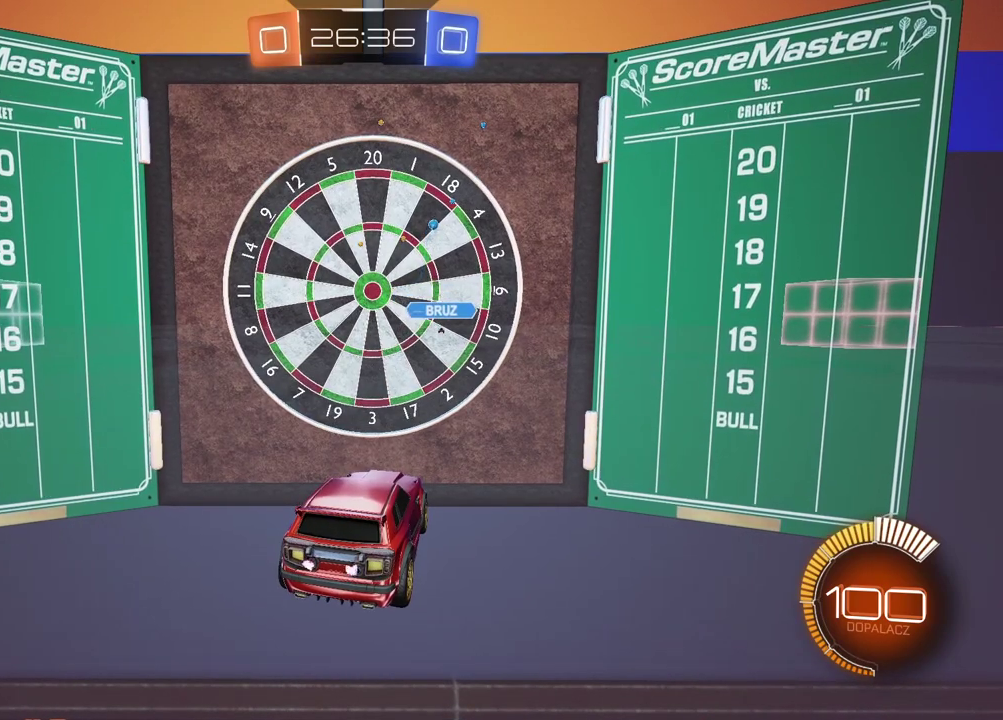
{"buttons": [], "left_stick": "center", "right_stick": "center", "events": []}